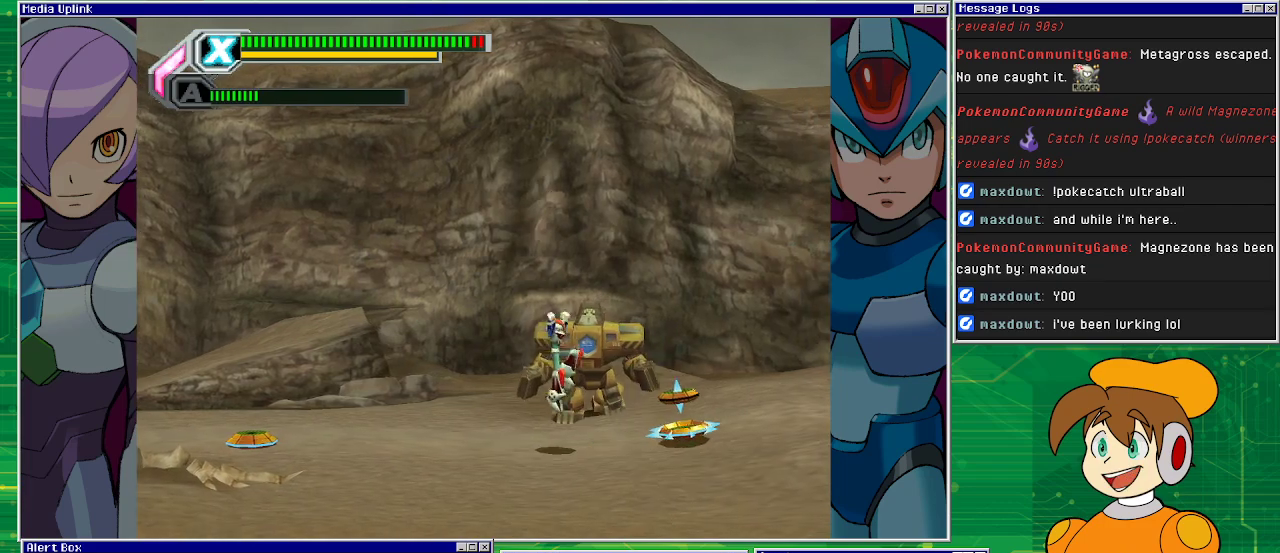
Gameplay with a controller (PlayStation layout); each line is a JSON object with the inputs held at the frame after it. "events" lists button and stick changes between this image and that frame as [ms after this image, input, new state], when the widget could be followed in between. Not read: L2 L3 R1 R2 R3 right_stick.
{"buttons": ["SQUARE", "DPAD_RIGHT"], "left_stick": "center", "events": [[100, "DPAD_RIGHT", "down"], [200, "DPAD_RIGHT", "up"], [233, "SQUARE", "down"], [333, "SQUARE", "up"], [400, "SQUARE", "down"], [500, "DPAD_RIGHT", "down"]]}
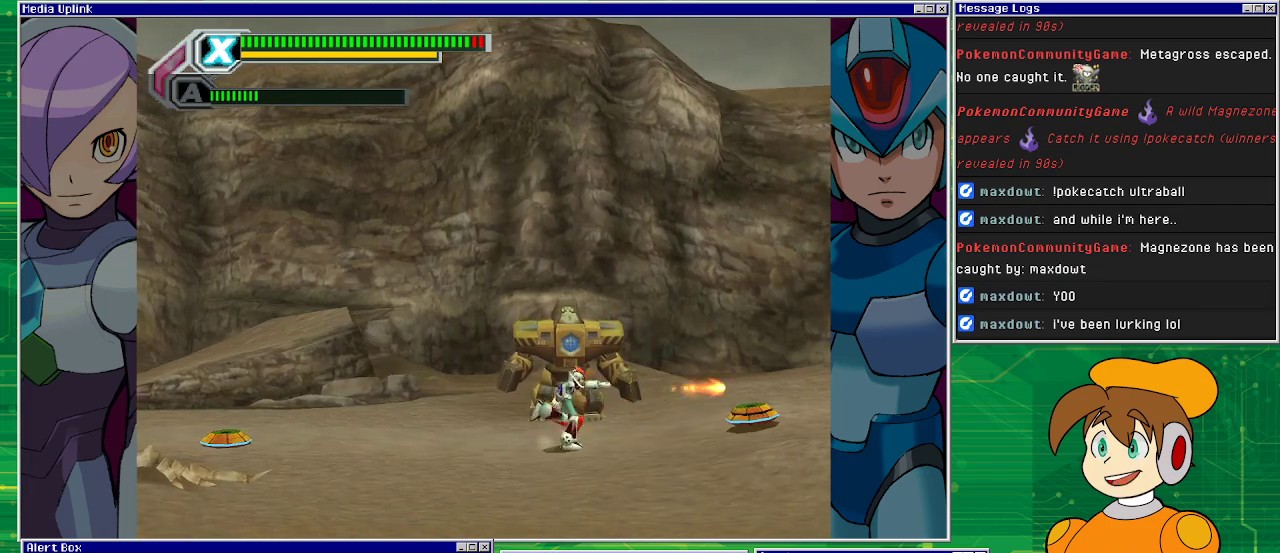
{"buttons": ["CROSS", "DPAD_RIGHT"], "left_stick": "center", "events": [[33, "SQUARE", "up"], [433, "CROSS", "down"]]}
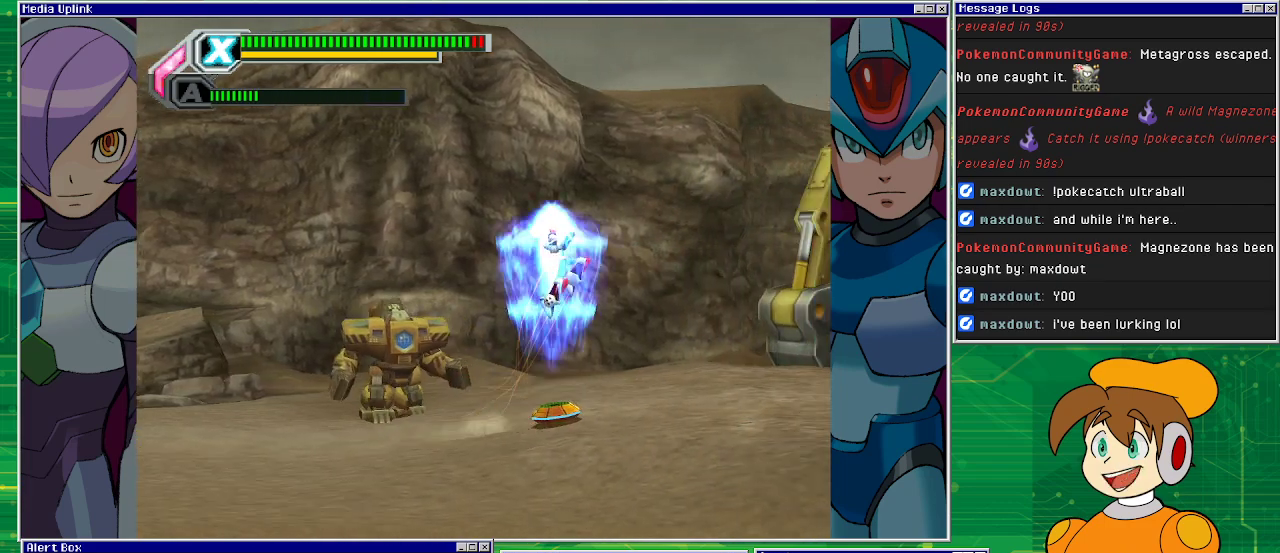
{"buttons": ["DPAD_RIGHT"], "left_stick": "center", "events": [[400, "CROSS", "up"]]}
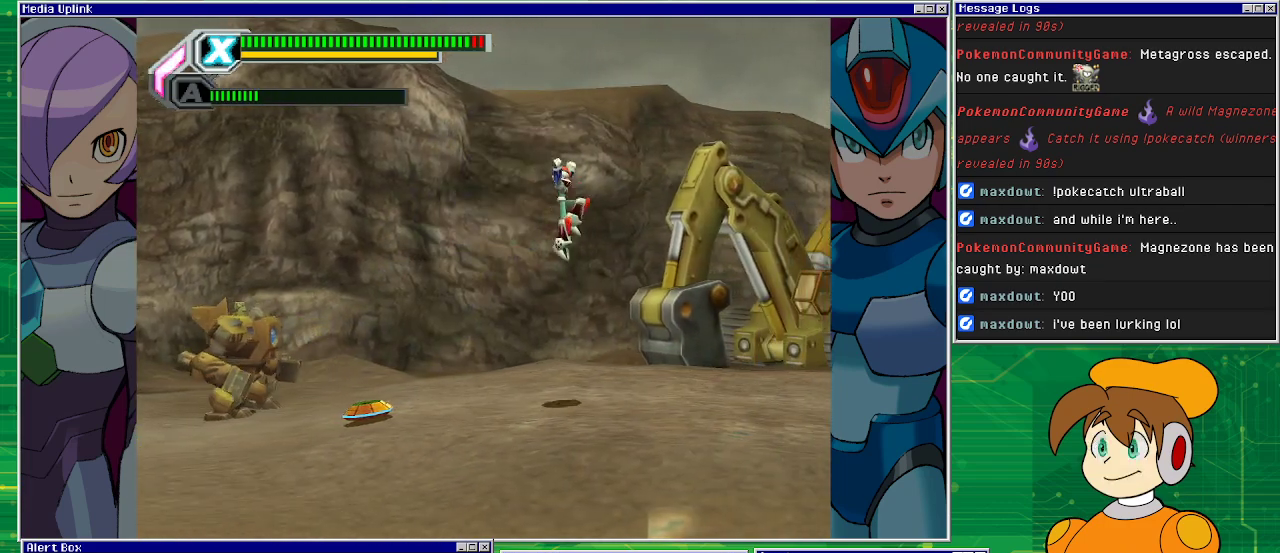
{"buttons": ["DPAD_RIGHT"], "left_stick": "center", "events": []}
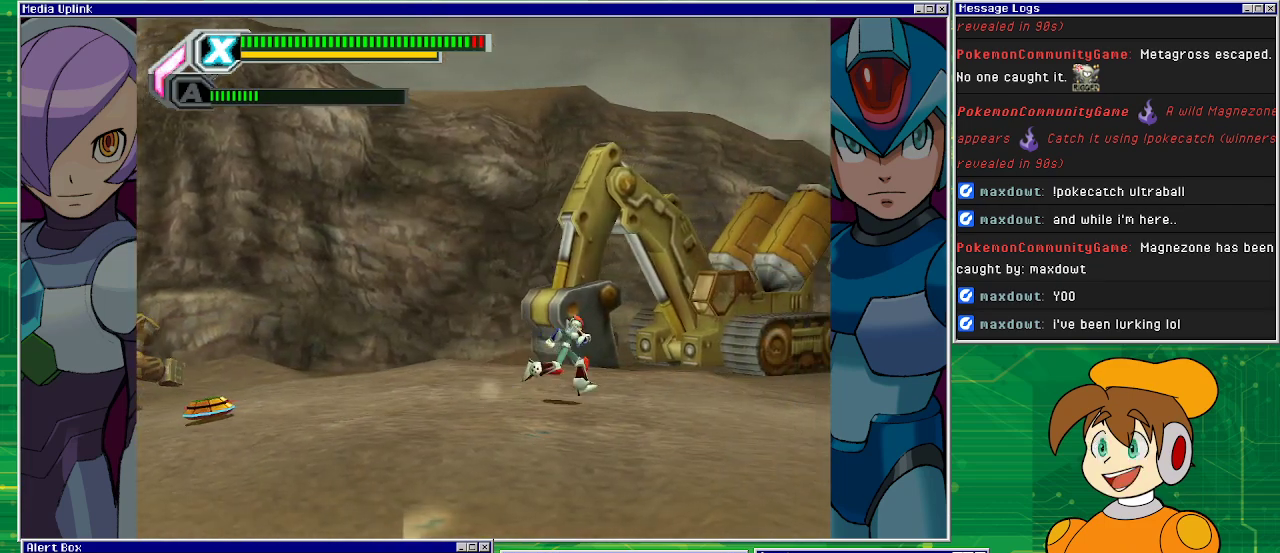
{"buttons": ["DPAD_RIGHT"], "left_stick": "center", "events": []}
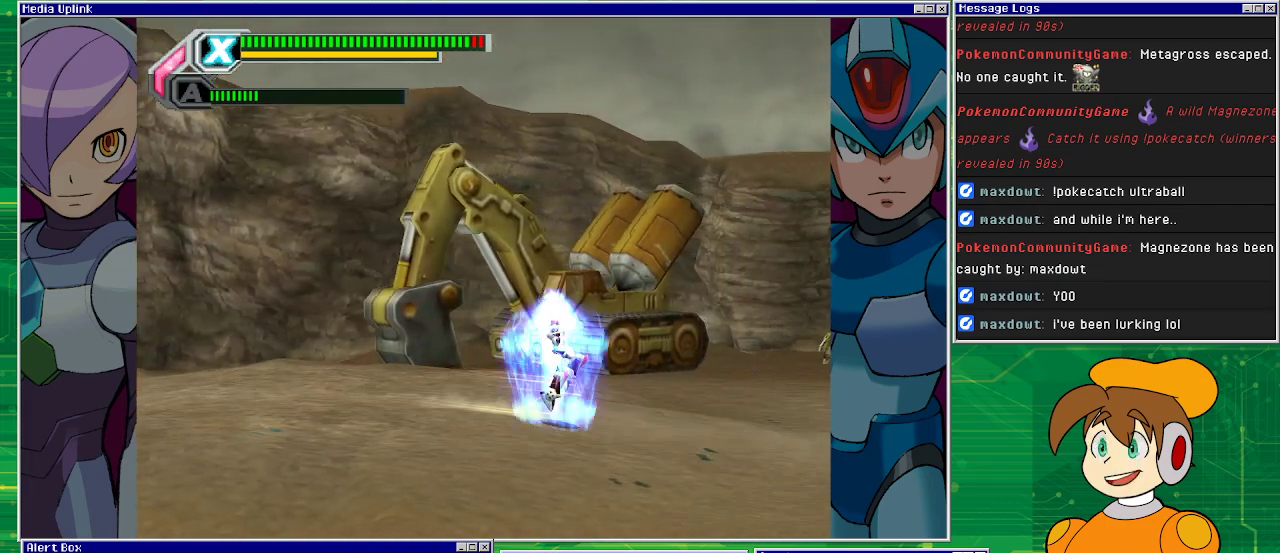
{"buttons": ["CROSS", "DPAD_RIGHT"], "left_stick": "center", "events": [[33, "CROSS", "down"]]}
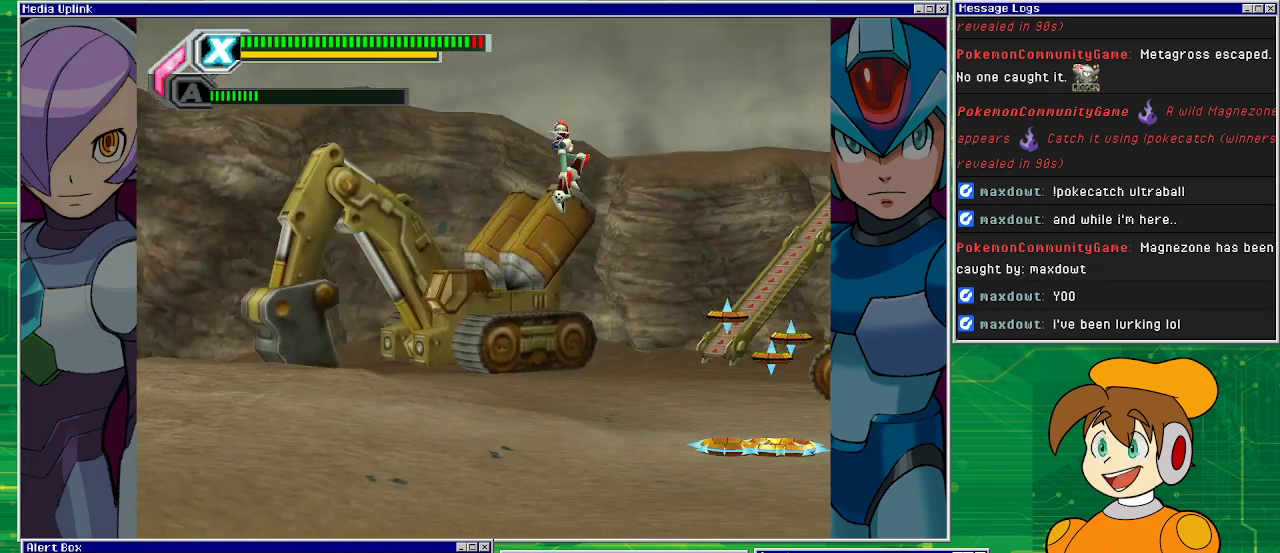
{"buttons": ["SQUARE"], "left_stick": "center", "events": [[67, "CROSS", "up"], [200, "DPAD_RIGHT", "up"], [467, "SQUARE", "down"]]}
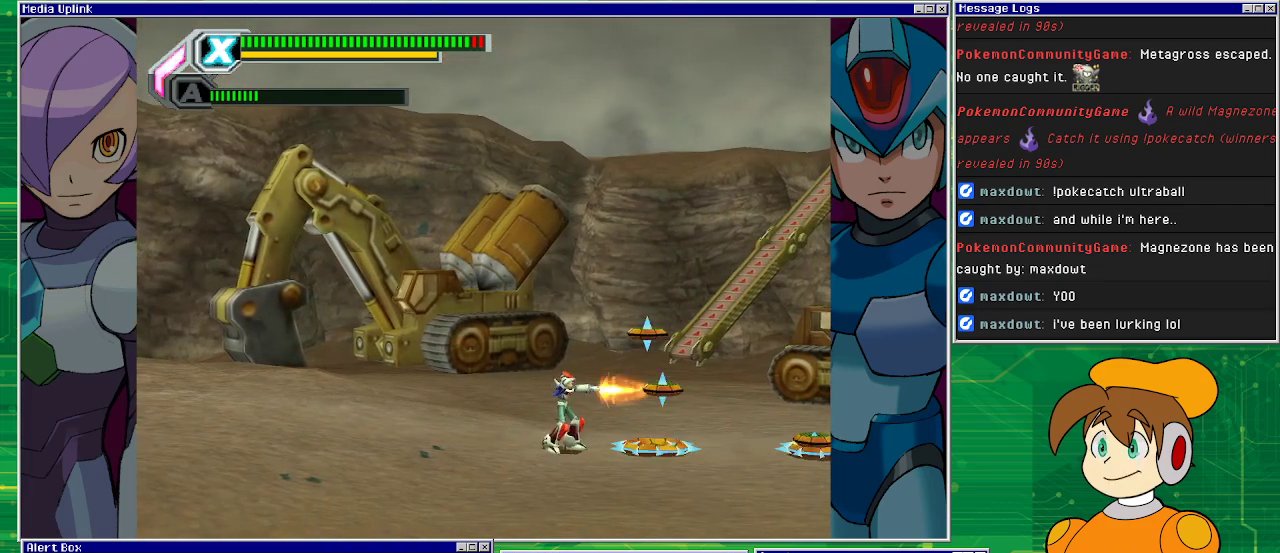
{"buttons": ["CROSS", "SQUARE", "DPAD_RIGHT"], "left_stick": "center", "events": [[67, "SQUARE", "up"], [100, "SQUARE", "down"], [167, "CROSS", "down"], [367, "DPAD_RIGHT", "down"]]}
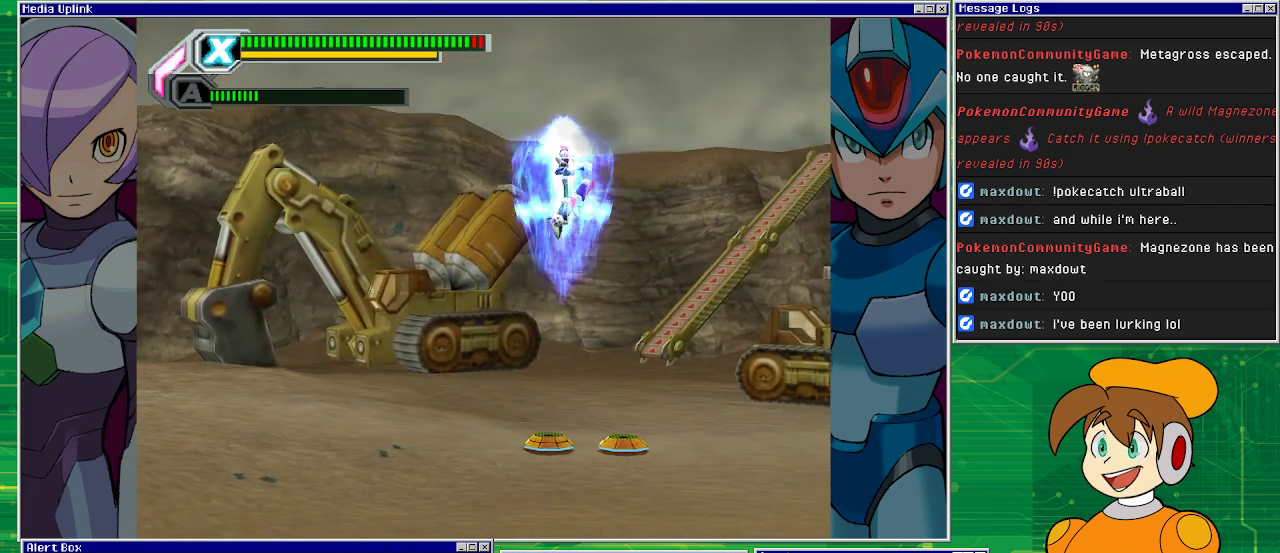
{"buttons": ["DPAD_RIGHT"], "left_stick": "center", "events": [[200, "SQUARE", "up"], [233, "CROSS", "up"]]}
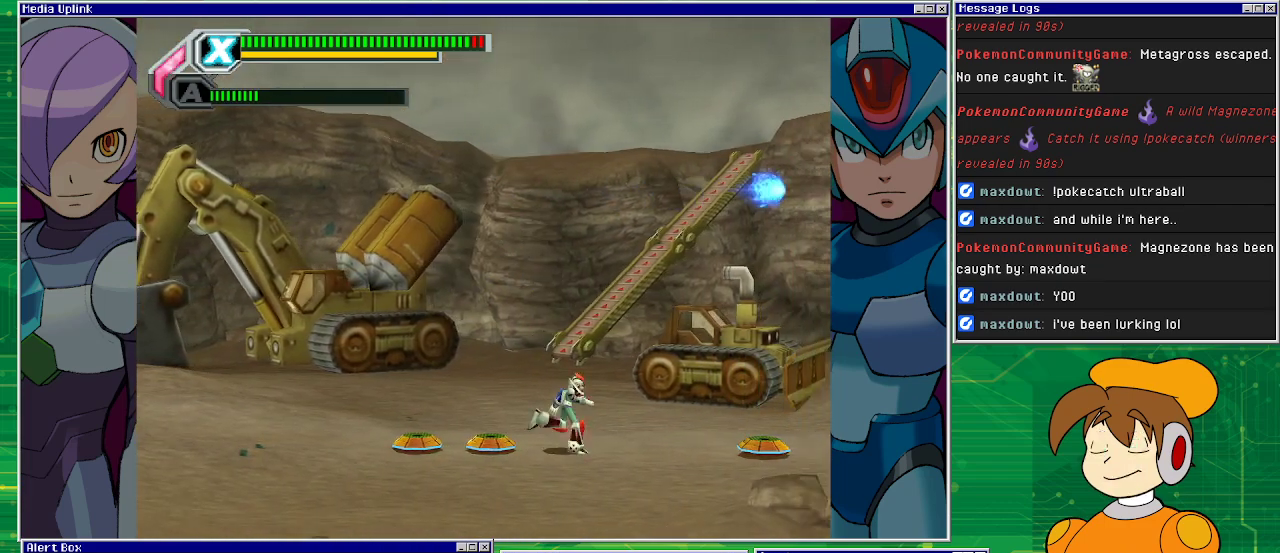
{"buttons": ["CROSS", "SQUARE", "DPAD_RIGHT"], "left_stick": "center", "events": [[267, "SQUARE", "down"], [333, "SQUARE", "up"], [367, "SQUARE", "down"], [467, "CROSS", "down"]]}
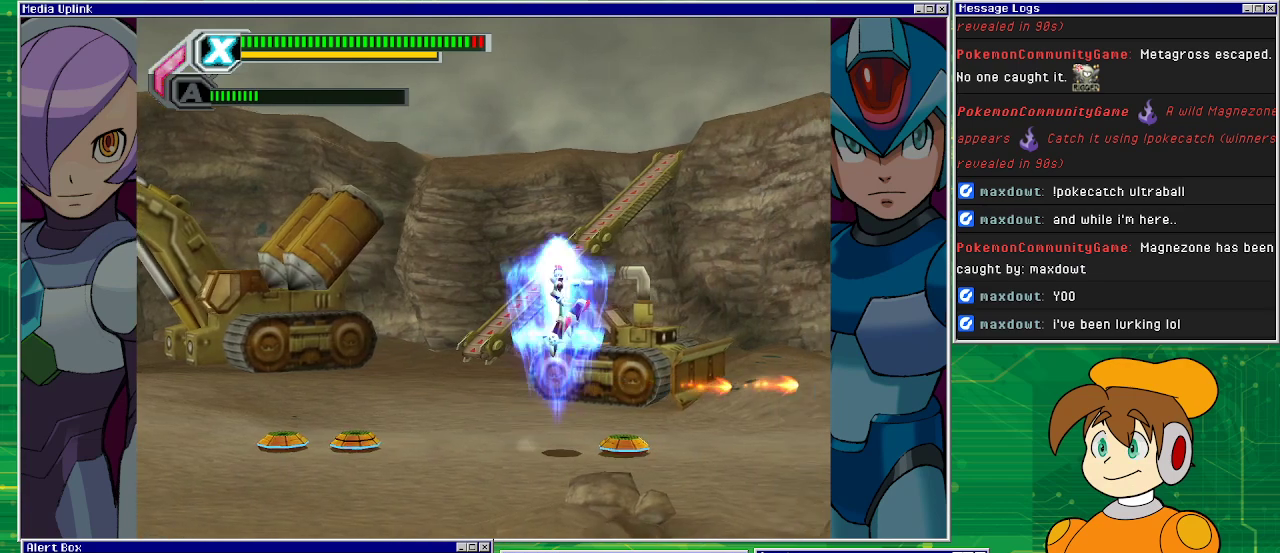
{"buttons": ["DPAD_RIGHT"], "left_stick": "center", "events": [[267, "SQUARE", "up"], [333, "CROSS", "up"]]}
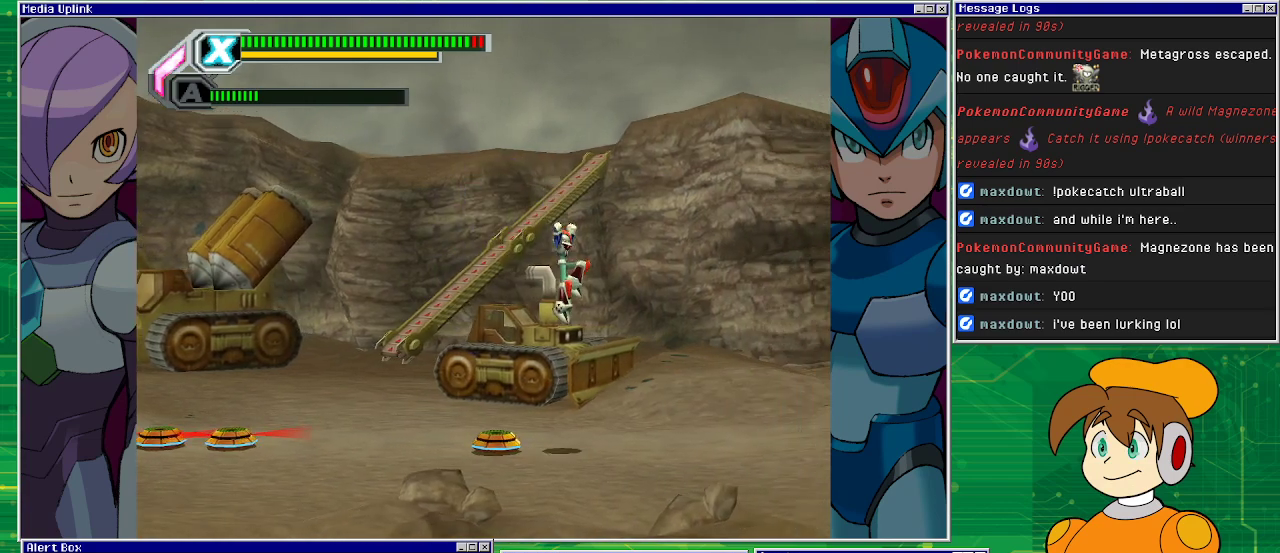
{"buttons": ["DPAD_RIGHT"], "left_stick": "center", "events": []}
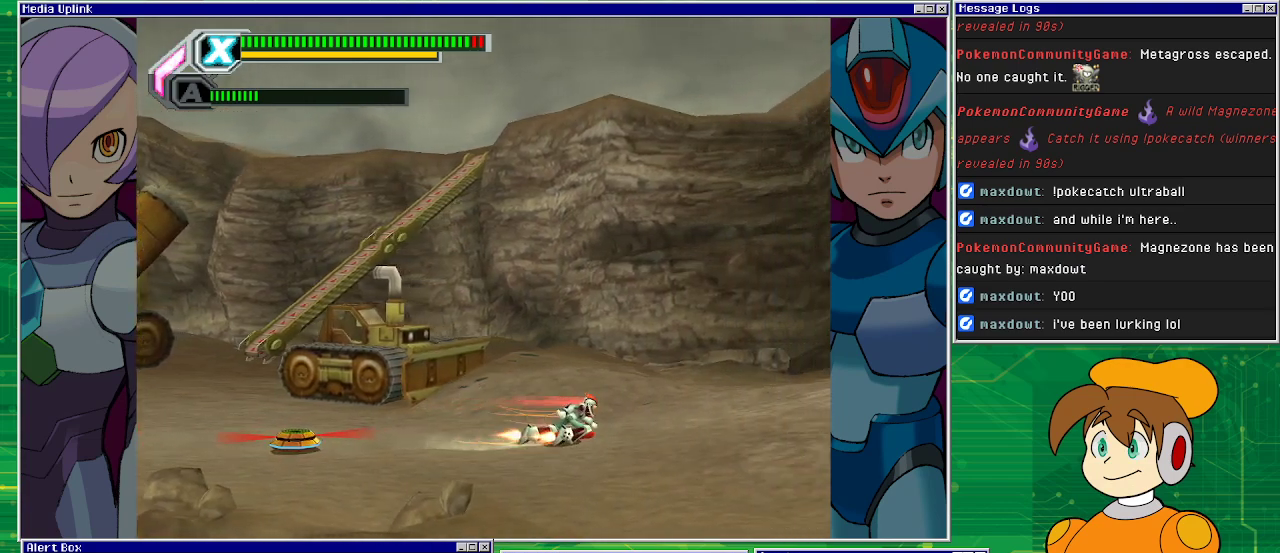
{"buttons": ["DPAD_RIGHT"], "left_stick": "center", "events": []}
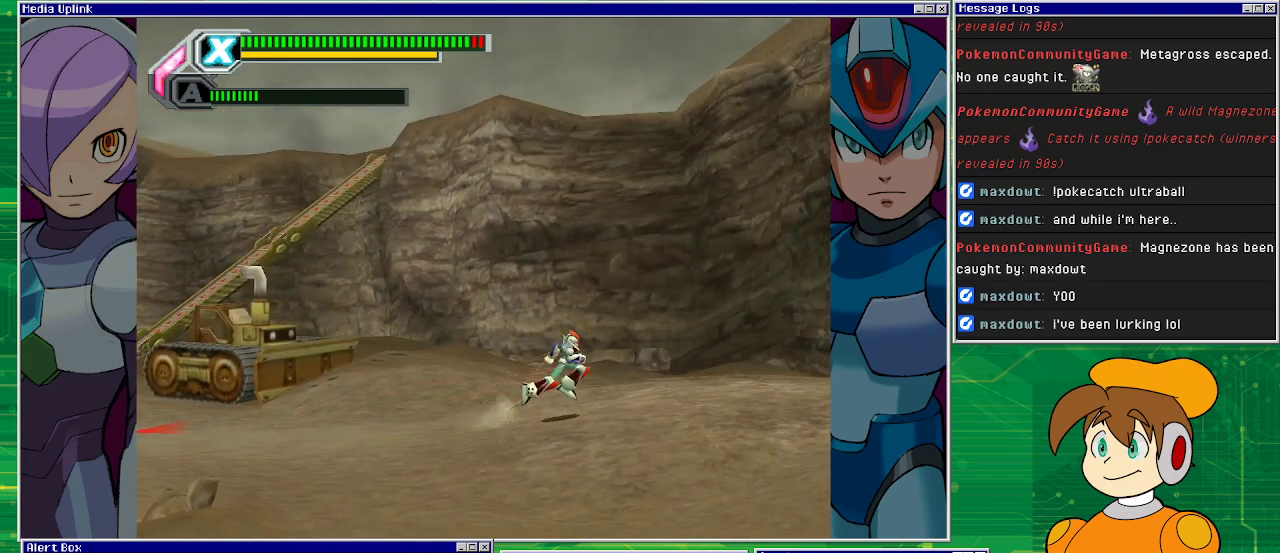
{"buttons": ["DPAD_RIGHT"], "left_stick": "center", "events": []}
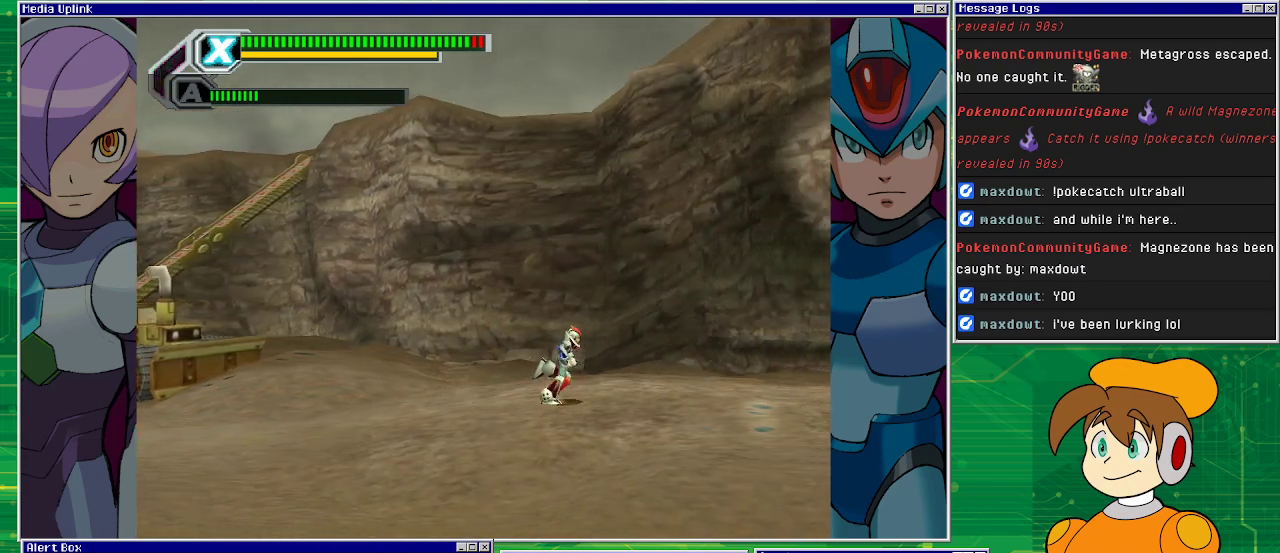
{"buttons": ["DPAD_RIGHT"], "left_stick": "center", "events": []}
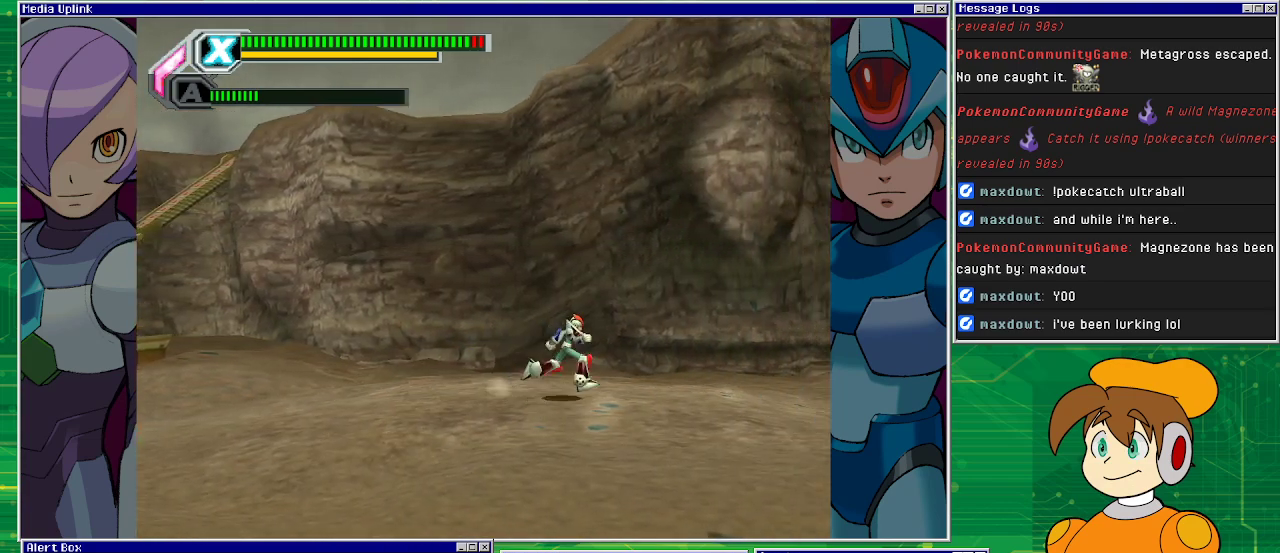
{"buttons": ["DPAD_RIGHT"], "left_stick": "center", "events": []}
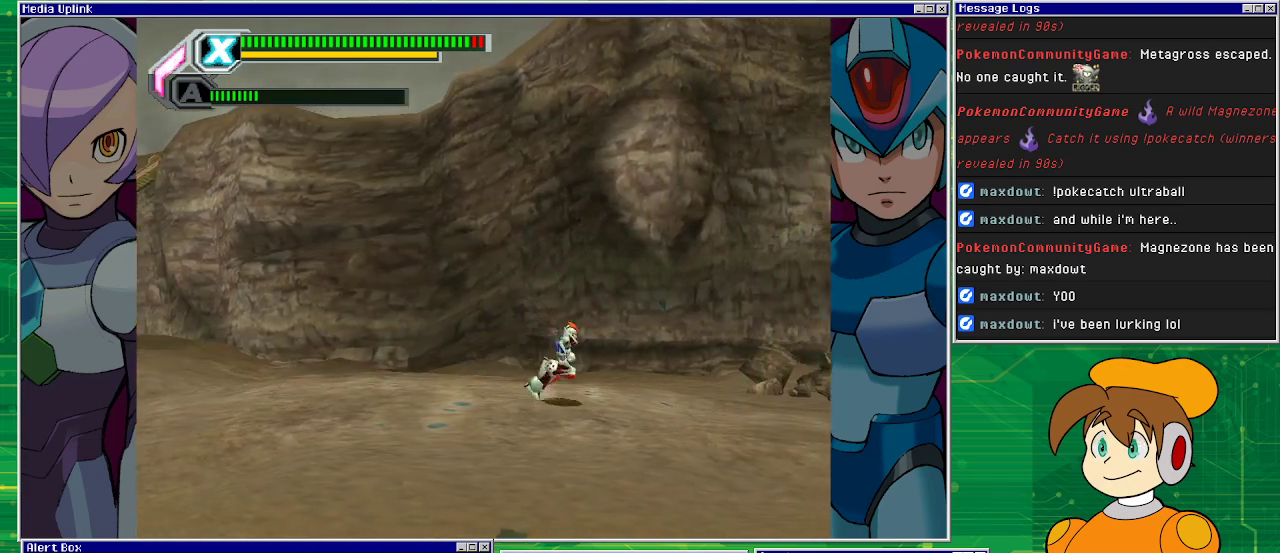
{"buttons": ["DPAD_RIGHT"], "left_stick": "center", "events": []}
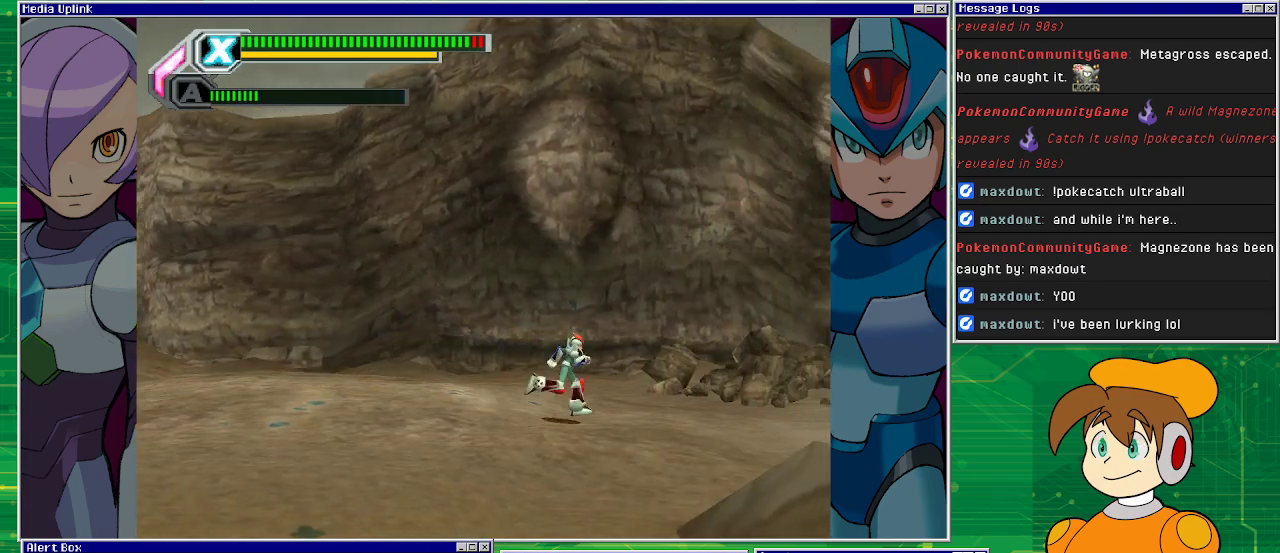
{"buttons": ["DPAD_RIGHT"], "left_stick": "center", "events": []}
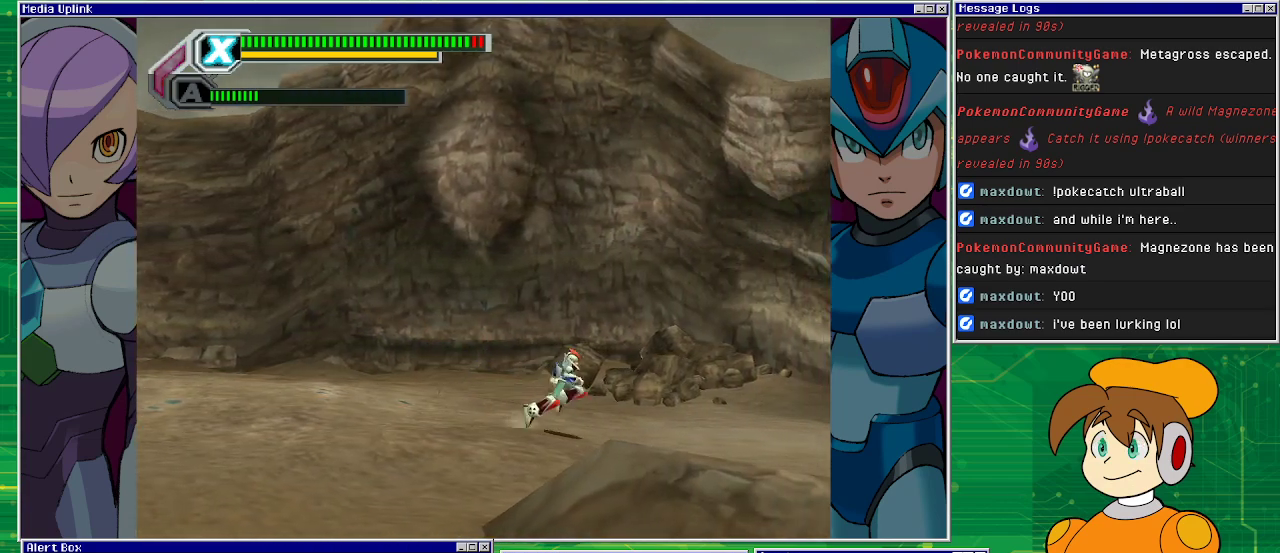
{"buttons": ["DPAD_RIGHT"], "left_stick": "center", "events": []}
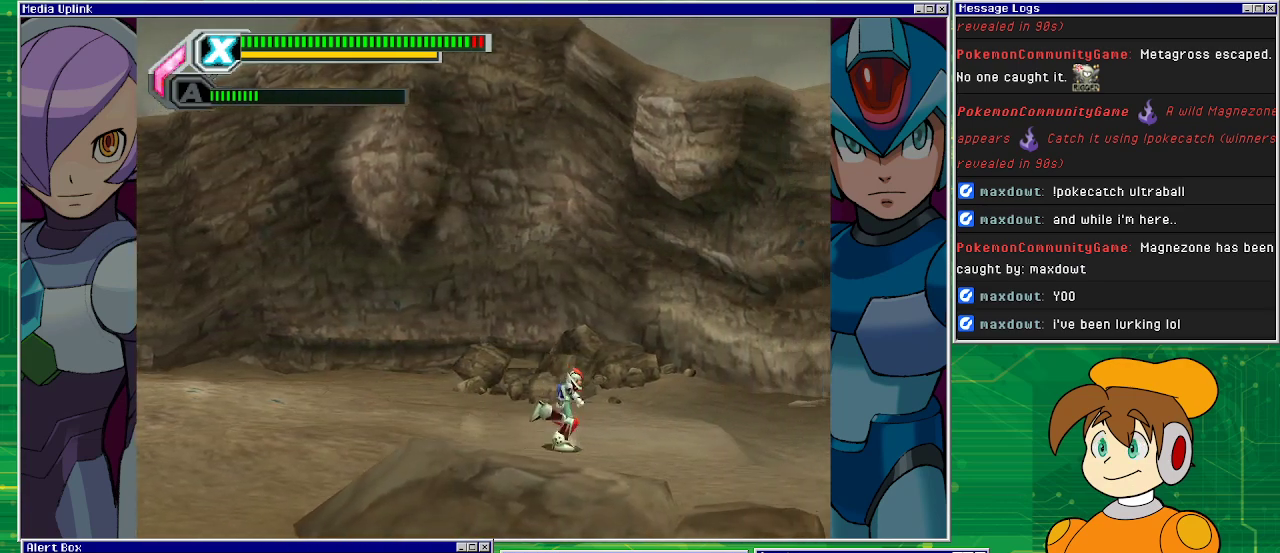
{"buttons": ["CROSS", "DPAD_RIGHT"], "left_stick": "center", "events": [[400, "CROSS", "down"]]}
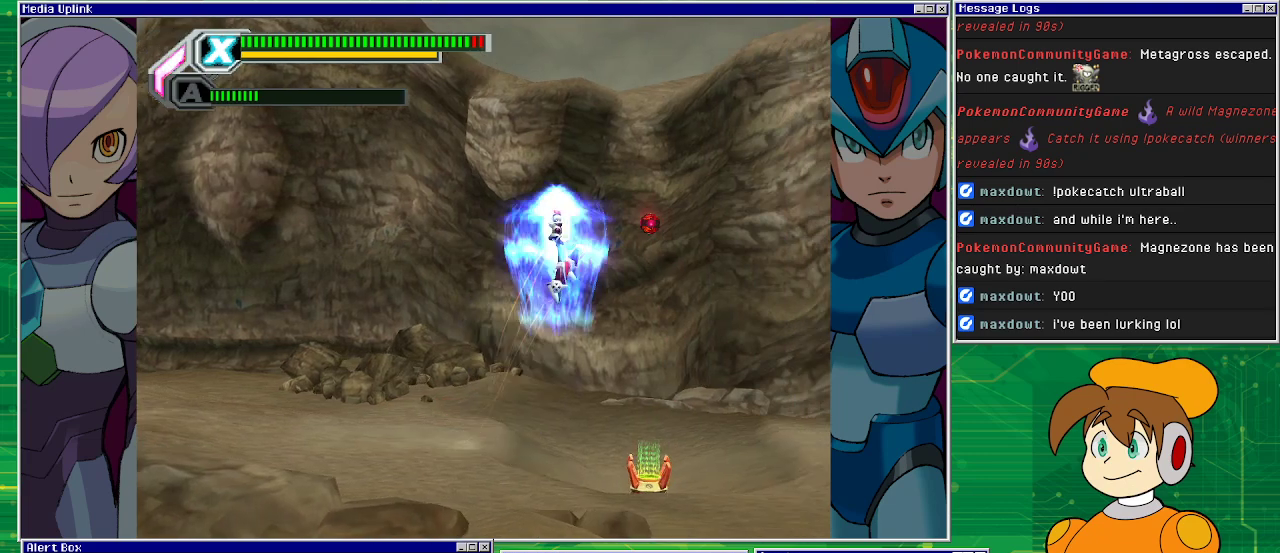
{"buttons": ["CROSS"], "left_stick": "center", "events": [[267, "DPAD_RIGHT", "up"]]}
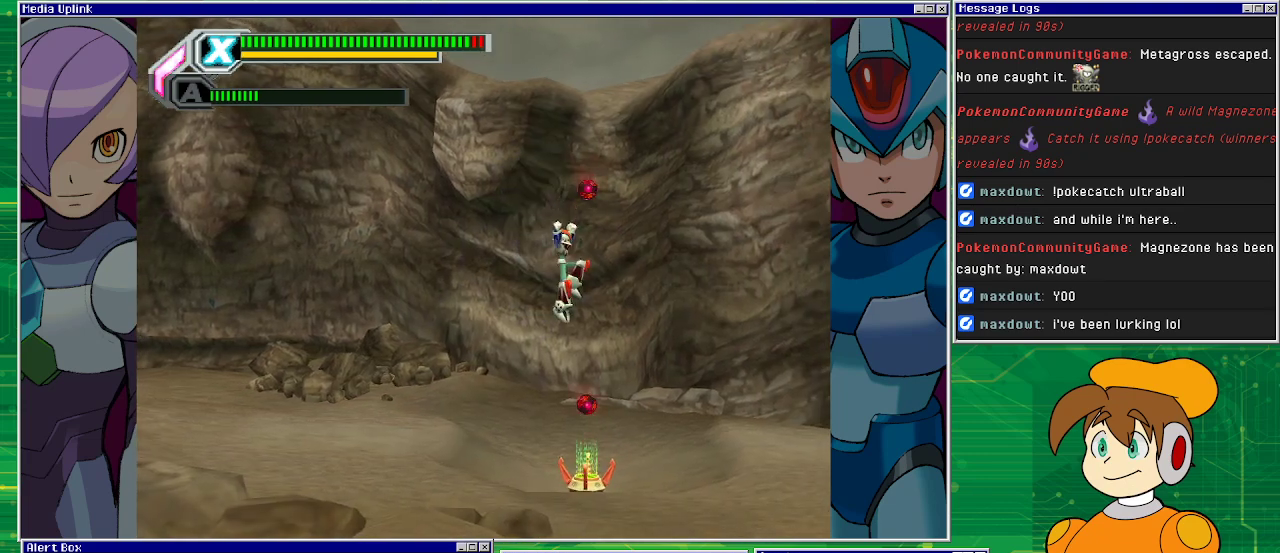
{"buttons": [], "left_stick": "center", "events": [[200, "DPAD_LEFT", "down"], [233, "CROSS", "up"], [433, "DPAD_LEFT", "up"]]}
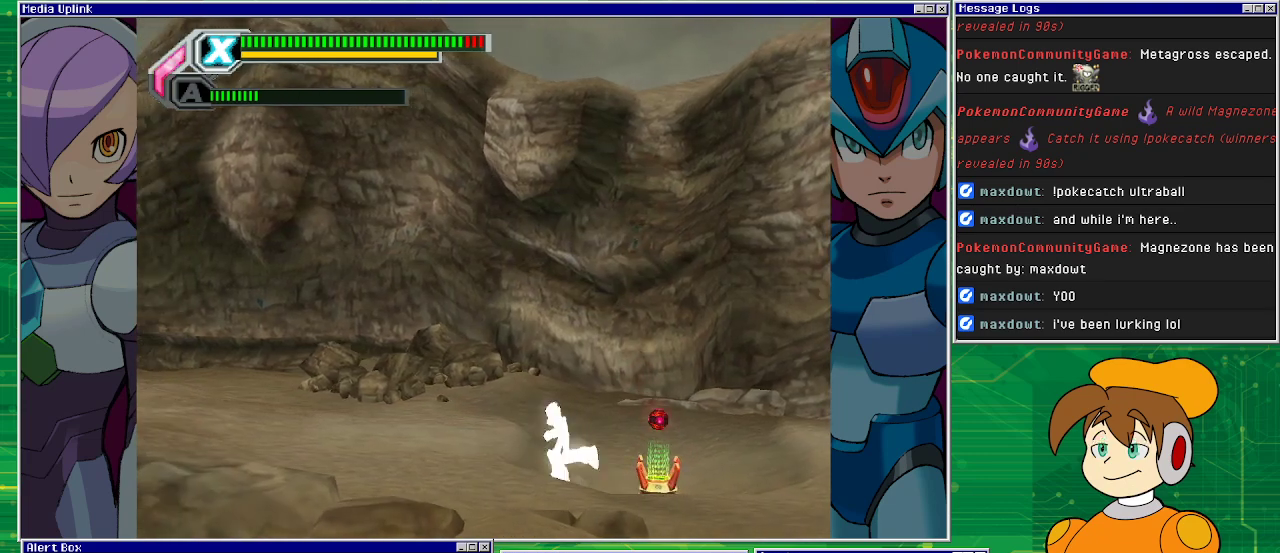
{"buttons": ["DPAD_RIGHT"], "left_stick": "center", "events": [[33, "DPAD_RIGHT", "down"], [200, "DPAD_RIGHT", "up"], [200, "SQUARE", "down"], [300, "SQUARE", "up"], [367, "SQUARE", "down"], [500, "DPAD_RIGHT", "down"], [500, "SQUARE", "up"]]}
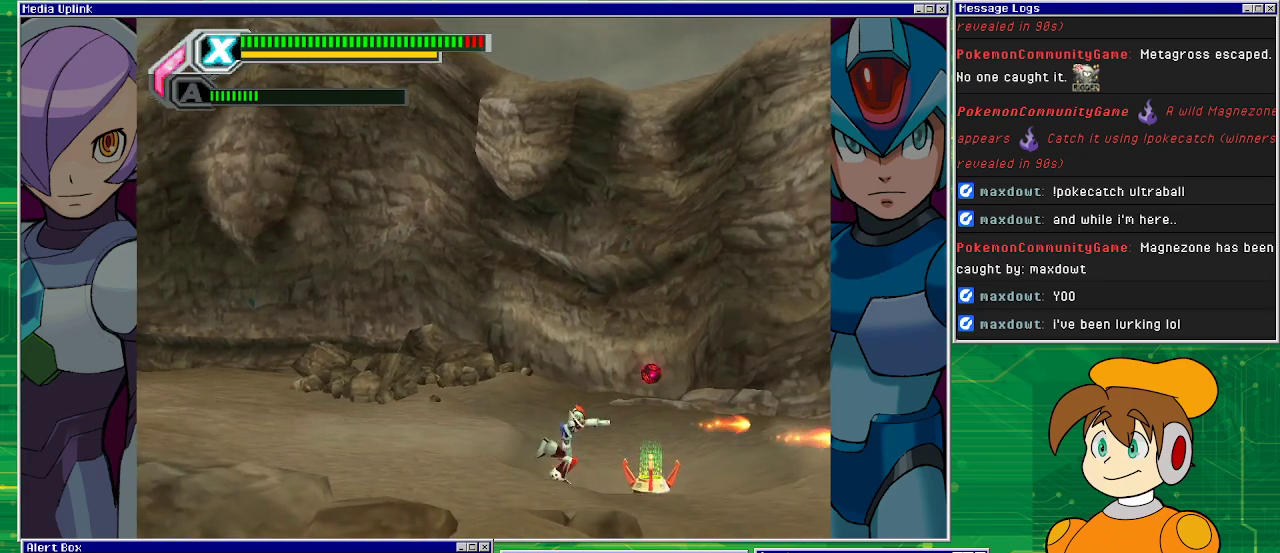
{"buttons": ["DPAD_RIGHT"], "left_stick": "center", "events": [[100, "SQUARE", "down"], [133, "DPAD_RIGHT", "up"], [167, "SQUARE", "up"], [267, "SQUARE", "down"], [333, "SQUARE", "up"], [433, "SQUARE", "down"], [467, "DPAD_RIGHT", "down"], [500, "SQUARE", "up"]]}
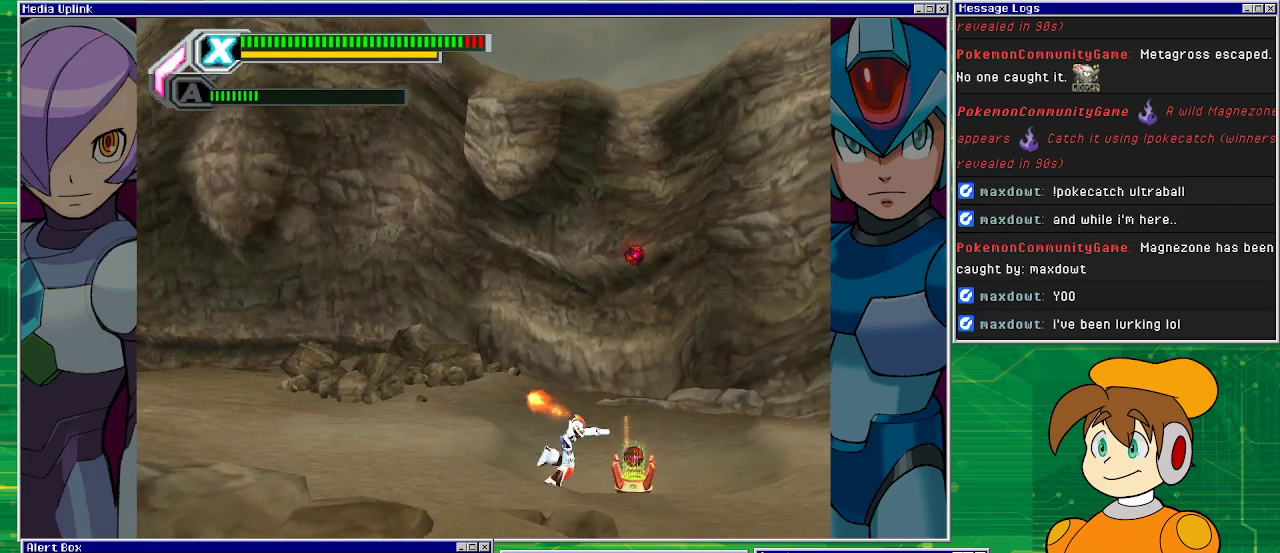
{"buttons": [], "left_stick": "center", "events": [[67, "DPAD_RIGHT", "up"], [100, "SQUARE", "down"], [200, "SQUARE", "up"], [267, "SQUARE", "down"], [333, "SQUARE", "up"], [433, "SQUARE", "down"], [500, "SQUARE", "up"]]}
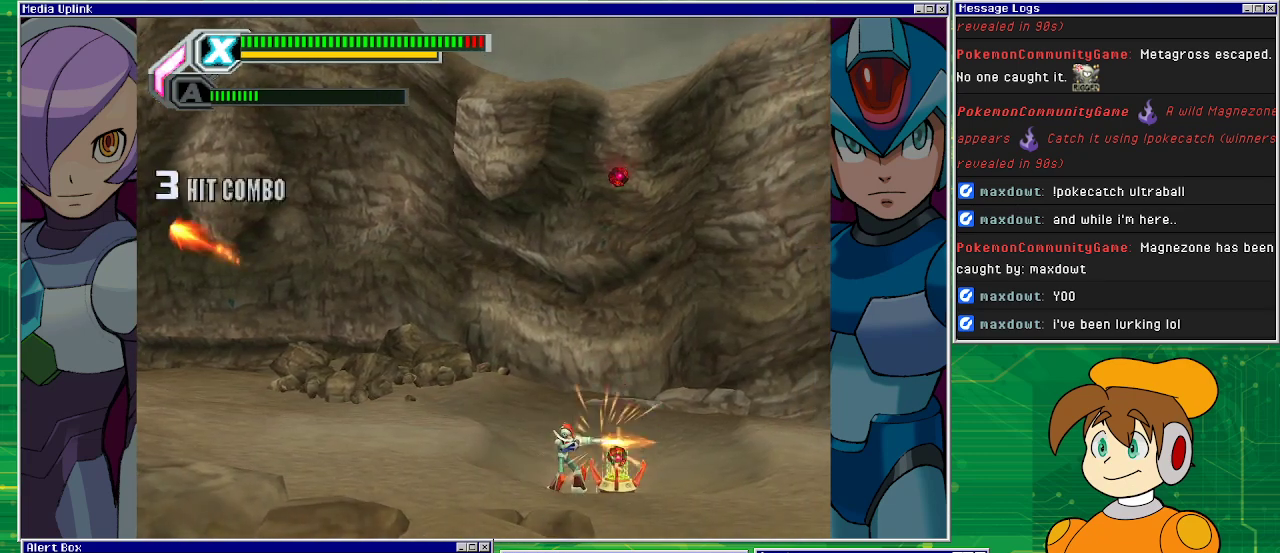
{"buttons": [], "left_stick": "center", "events": [[100, "SQUARE", "down"], [167, "SQUARE", "up"], [267, "SQUARE", "down"], [333, "SQUARE", "up"], [433, "SQUARE", "down"], [500, "SQUARE", "up"]]}
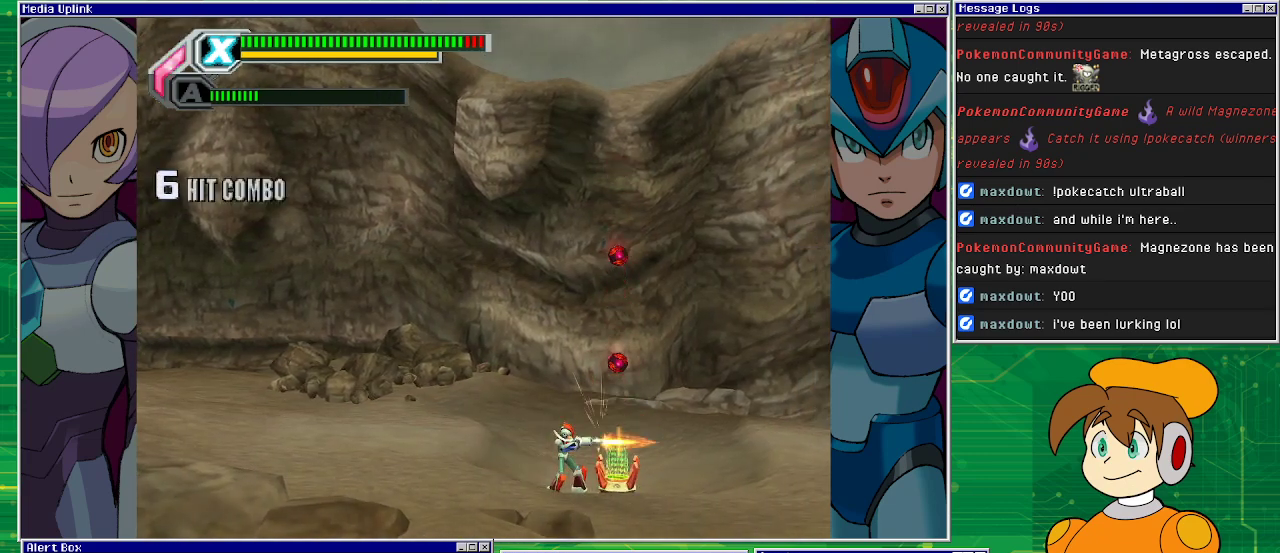
{"buttons": [], "left_stick": "center", "events": [[100, "SQUARE", "down"], [133, "SQUARE", "up"], [267, "SQUARE", "down"], [333, "SQUARE", "up"], [400, "SQUARE", "down"], [467, "SQUARE", "up"]]}
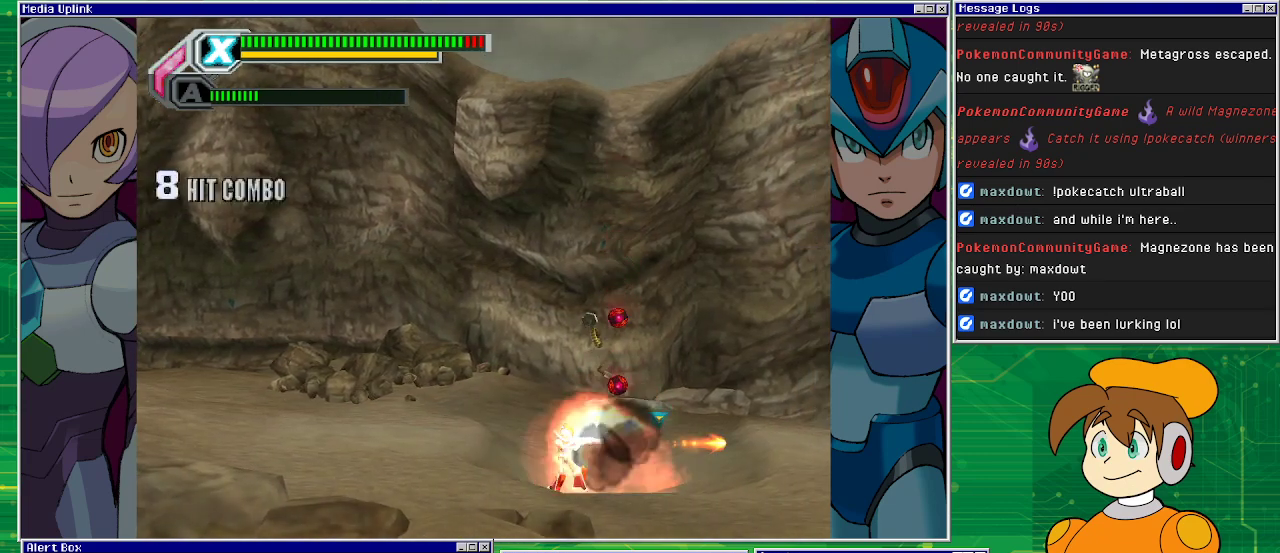
{"buttons": [], "left_stick": "center", "events": [[33, "SQUARE", "down"], [167, "SQUARE", "up"]]}
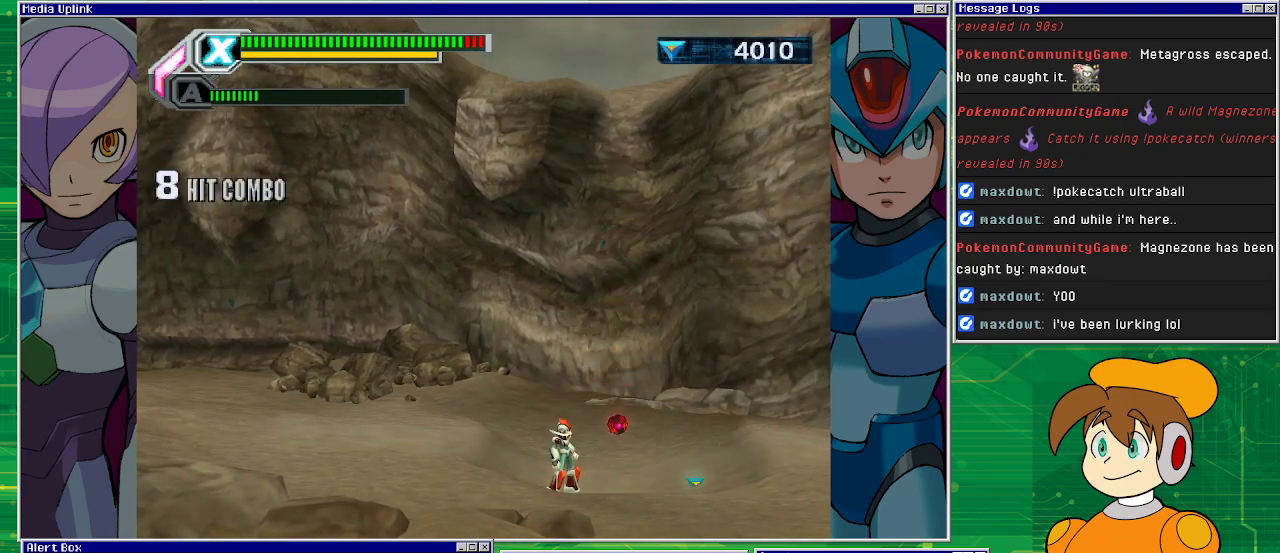
{"buttons": ["DPAD_RIGHT"], "left_stick": "center", "events": [[233, "DPAD_RIGHT", "down"]]}
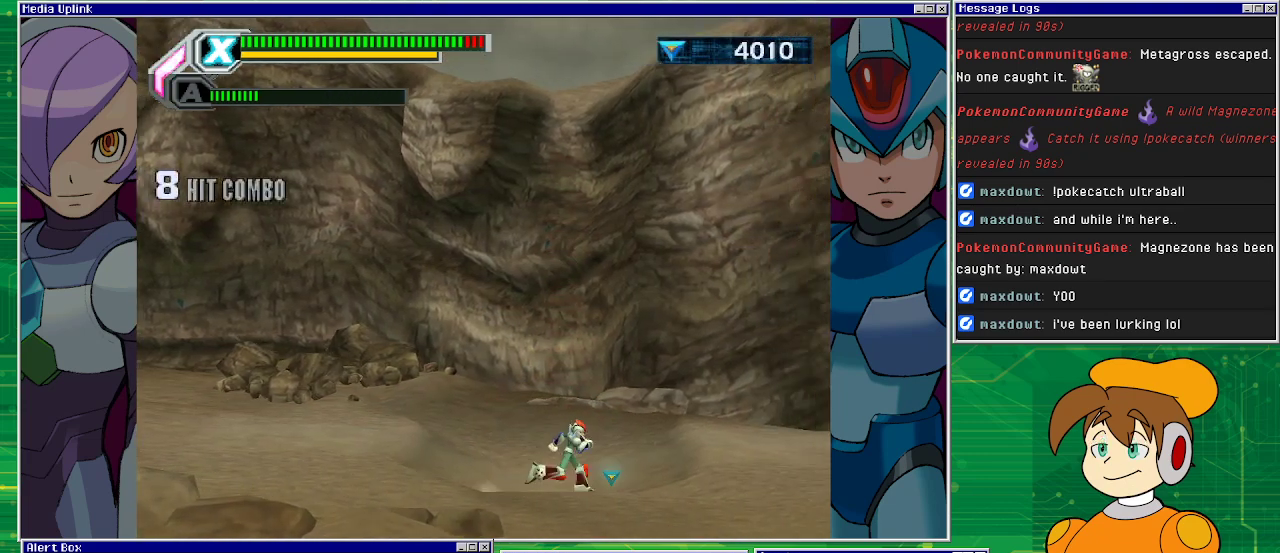
{"buttons": ["DPAD_RIGHT"], "left_stick": "center", "events": []}